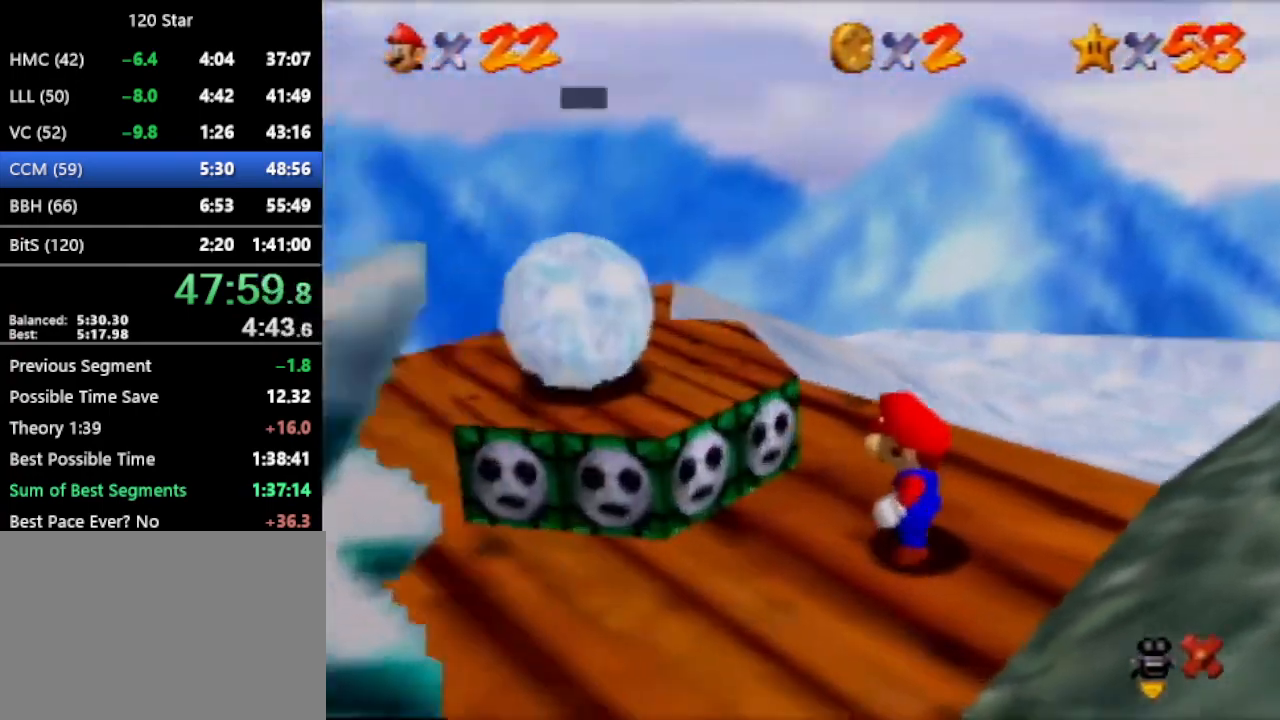
Gameplay with a controller (Nintendo layout); each line is a JSON object with the inputs held at the frame after it. "events" lists button and stick changes between this image and that frame as [ms after this image, input, new state], when the widget could be followed in between. Not read: L3 R3 Z.
{"buttons": [], "left_stick": "up", "events": [[201, "A", "down"], [334, "A", "up"]]}
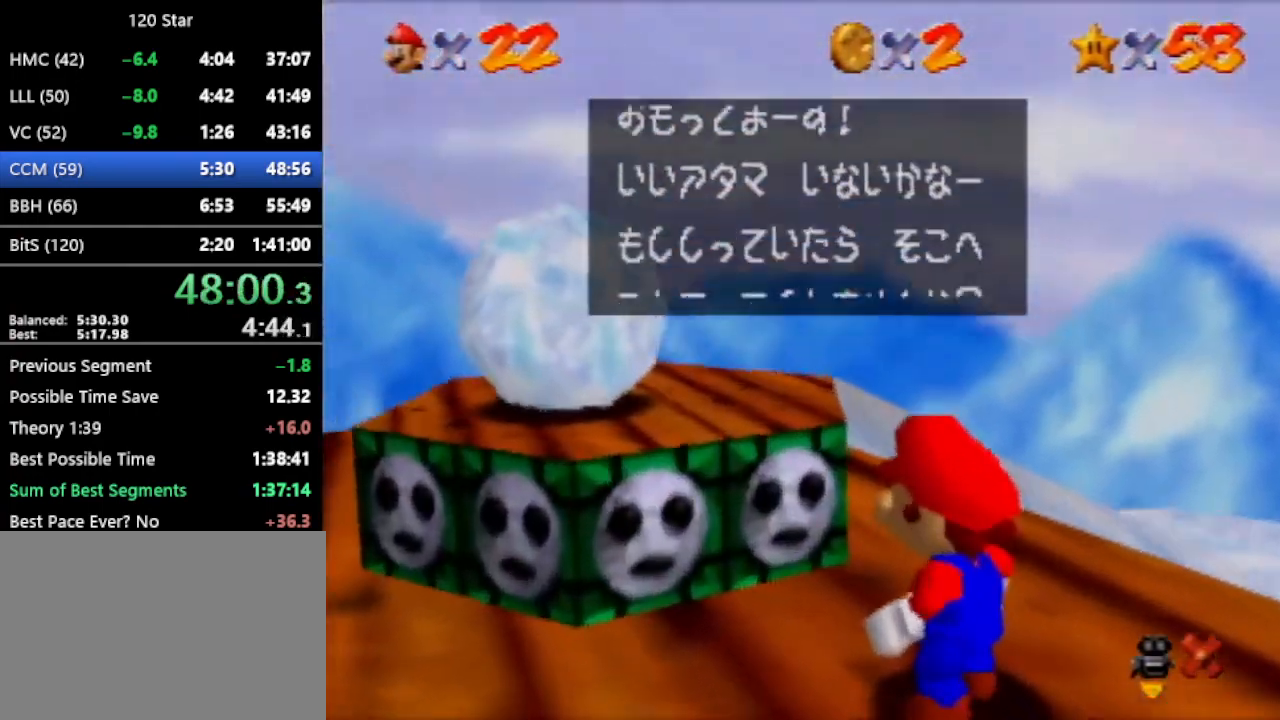
{"buttons": ["A"], "left_stick": "up", "events": [[67, "A", "down"], [133, "A", "up"], [467, "A", "down"]]}
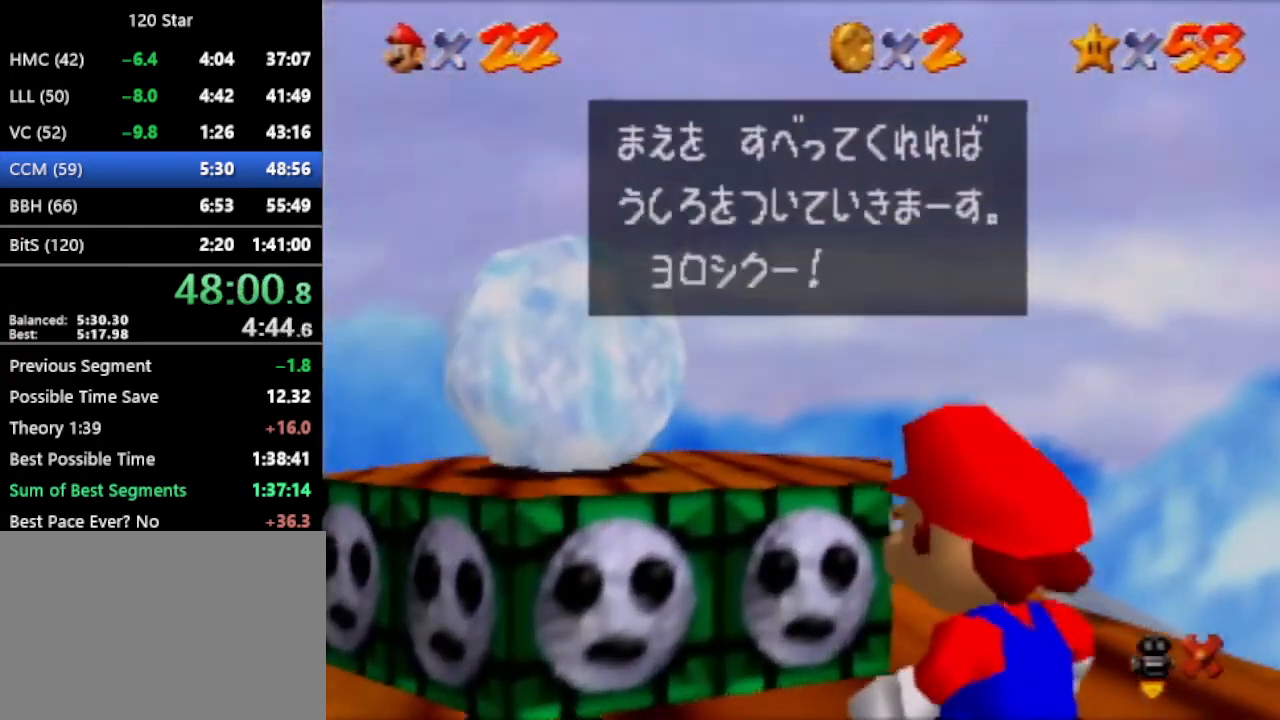
{"buttons": [], "left_stick": "up", "events": [[34, "A", "up"]]}
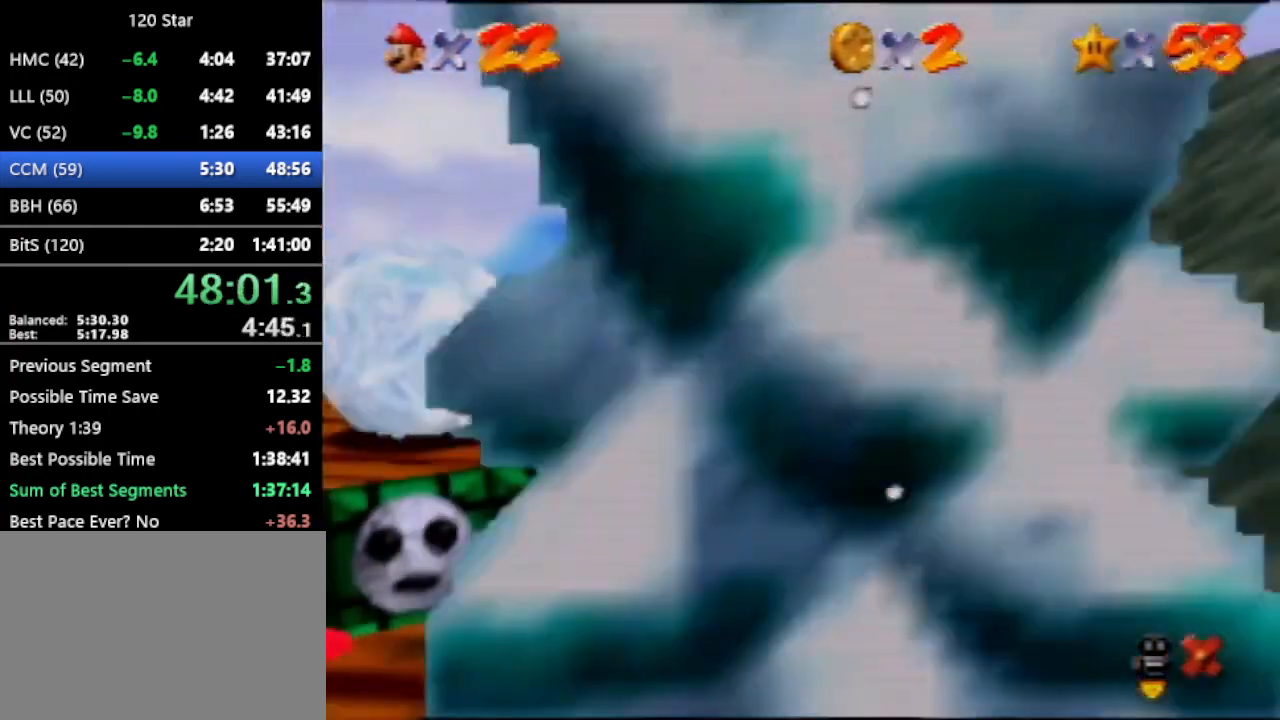
{"buttons": [], "left_stick": "up-left", "events": [[33, "left_stick", "up-left"]]}
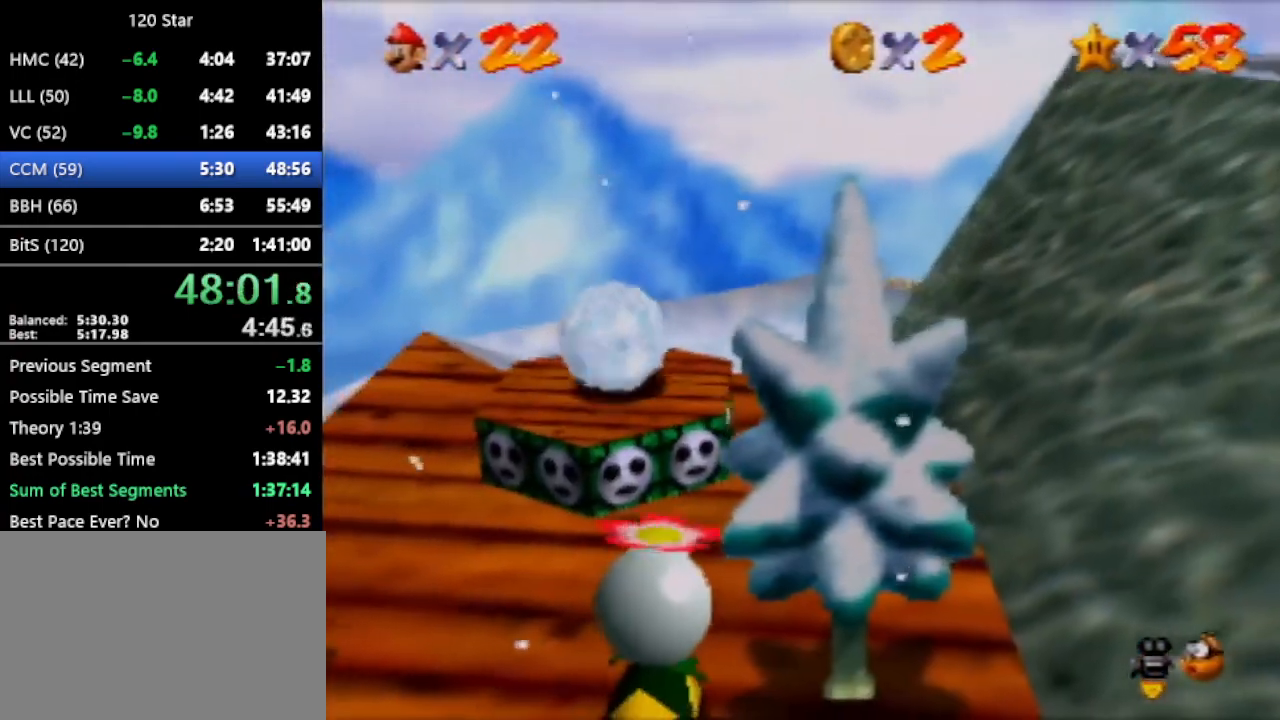
{"buttons": [], "left_stick": "up-left", "events": []}
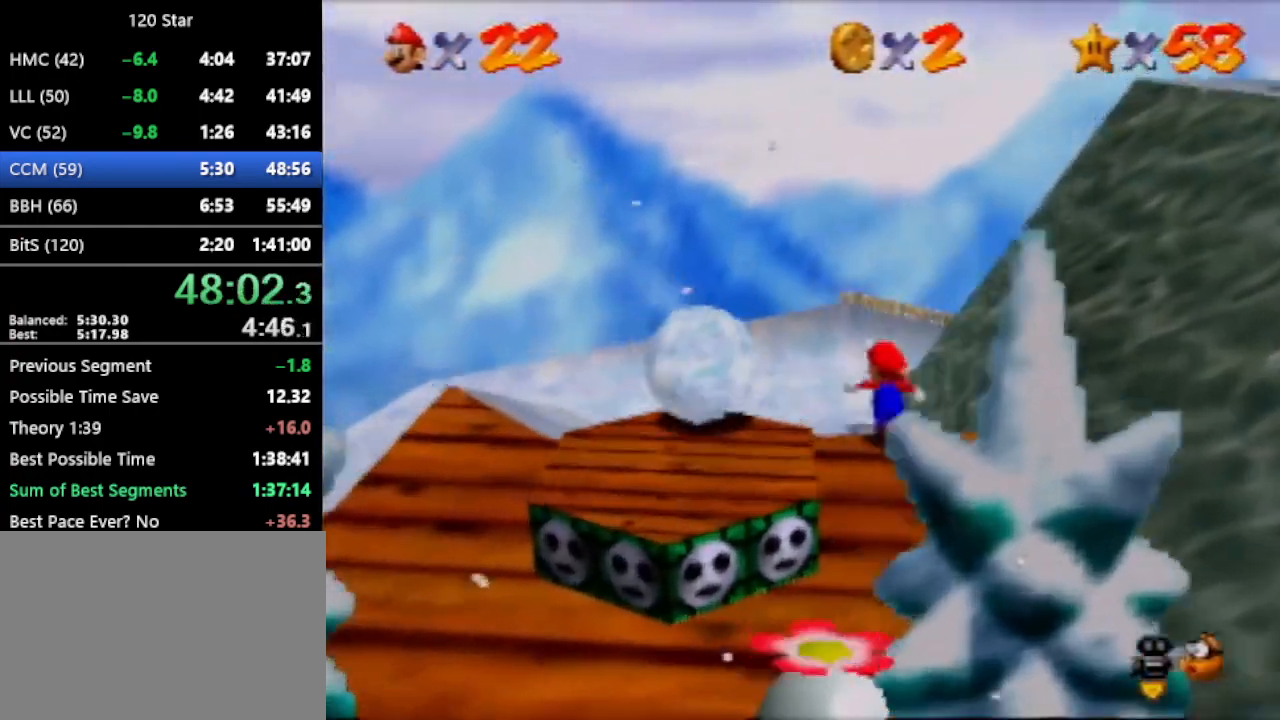
{"buttons": [], "left_stick": "up-left", "events": []}
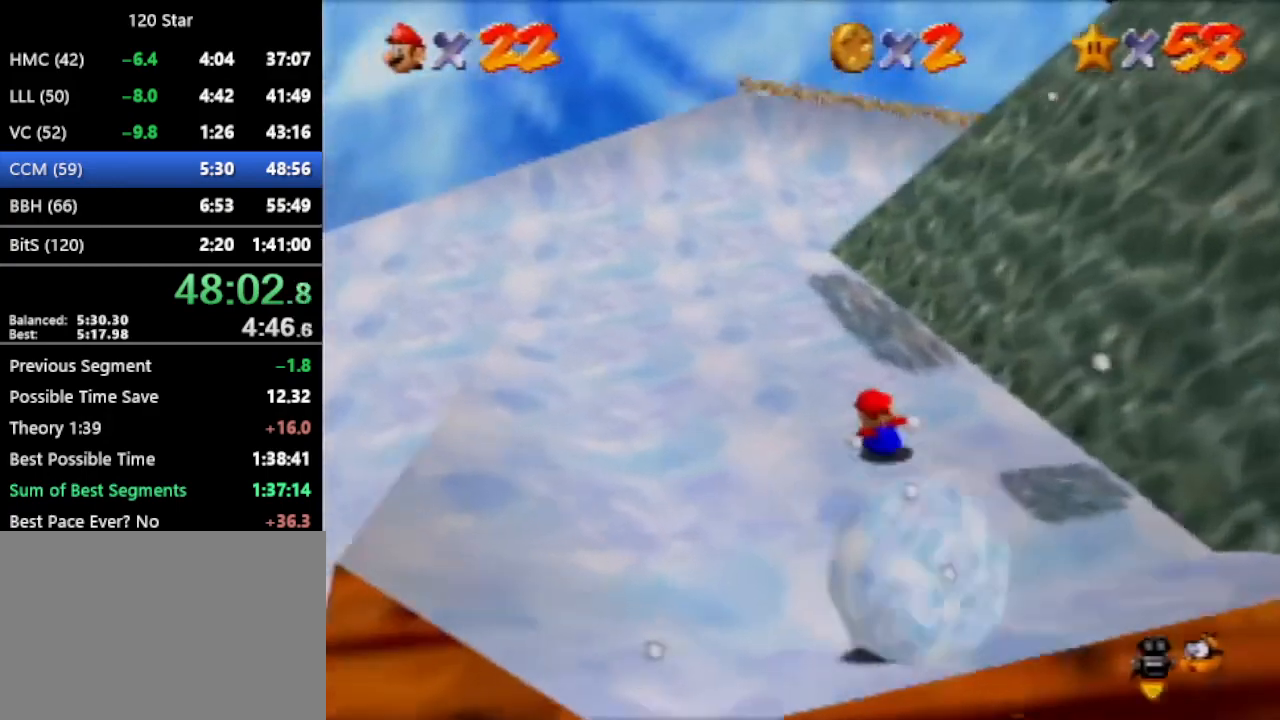
{"buttons": [], "left_stick": "up", "events": [[134, "left_stick", "up"]]}
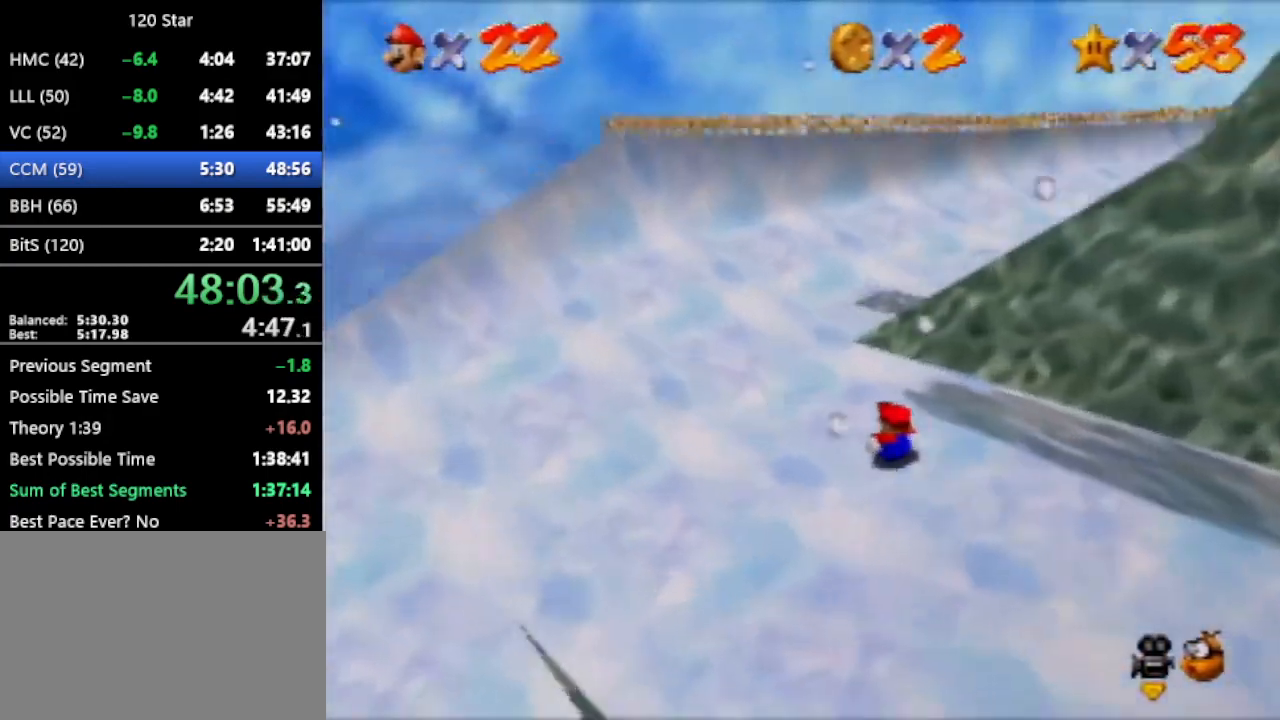
{"buttons": [], "left_stick": "up", "events": []}
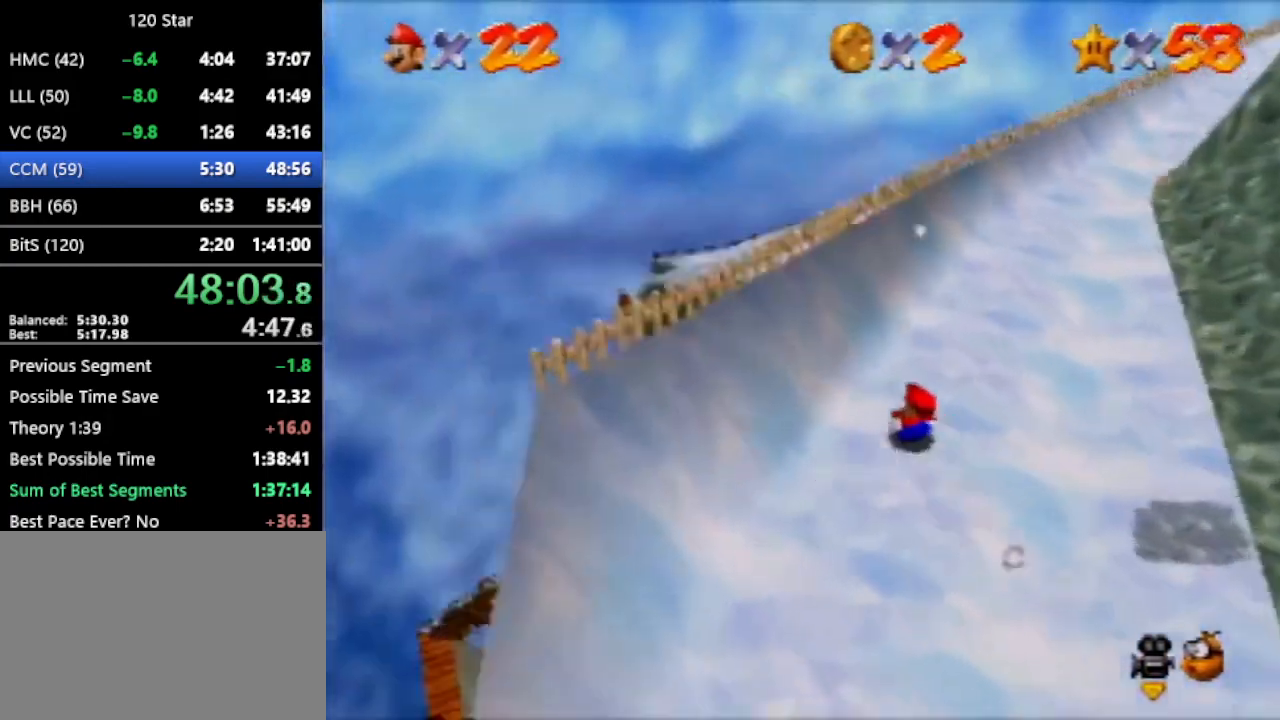
{"buttons": [], "left_stick": "up", "events": []}
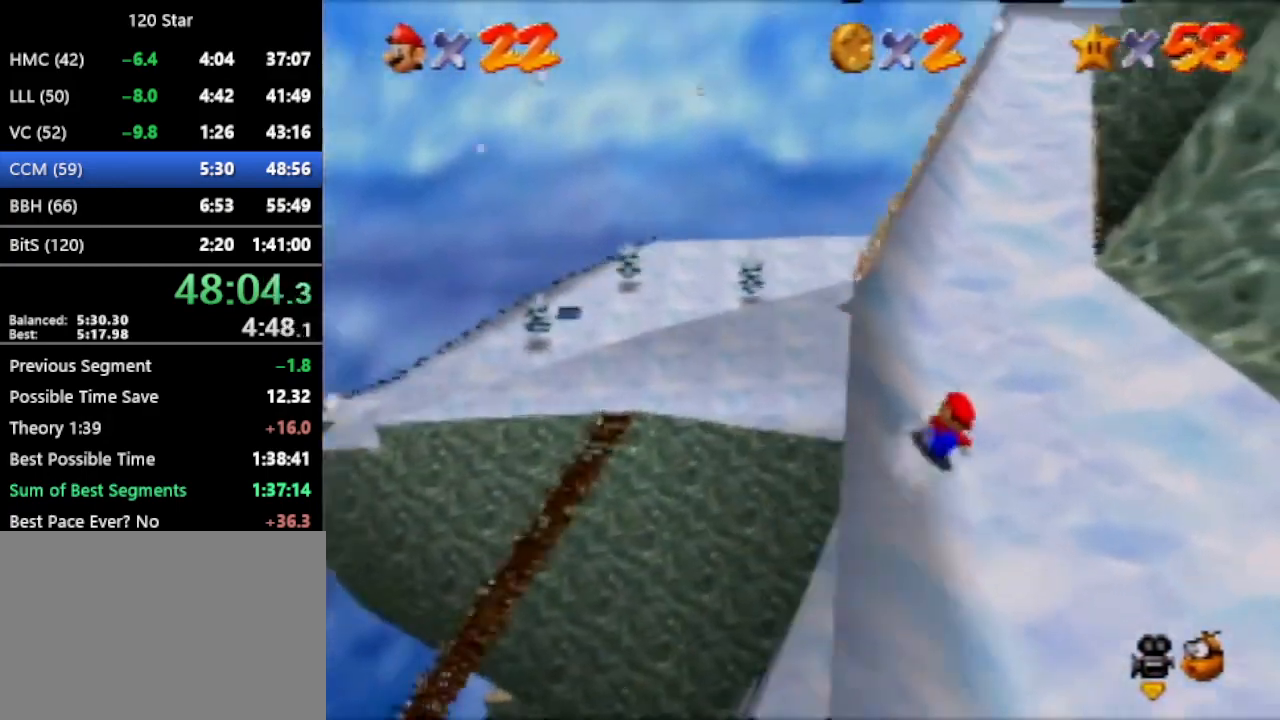
{"buttons": [], "left_stick": "up", "events": []}
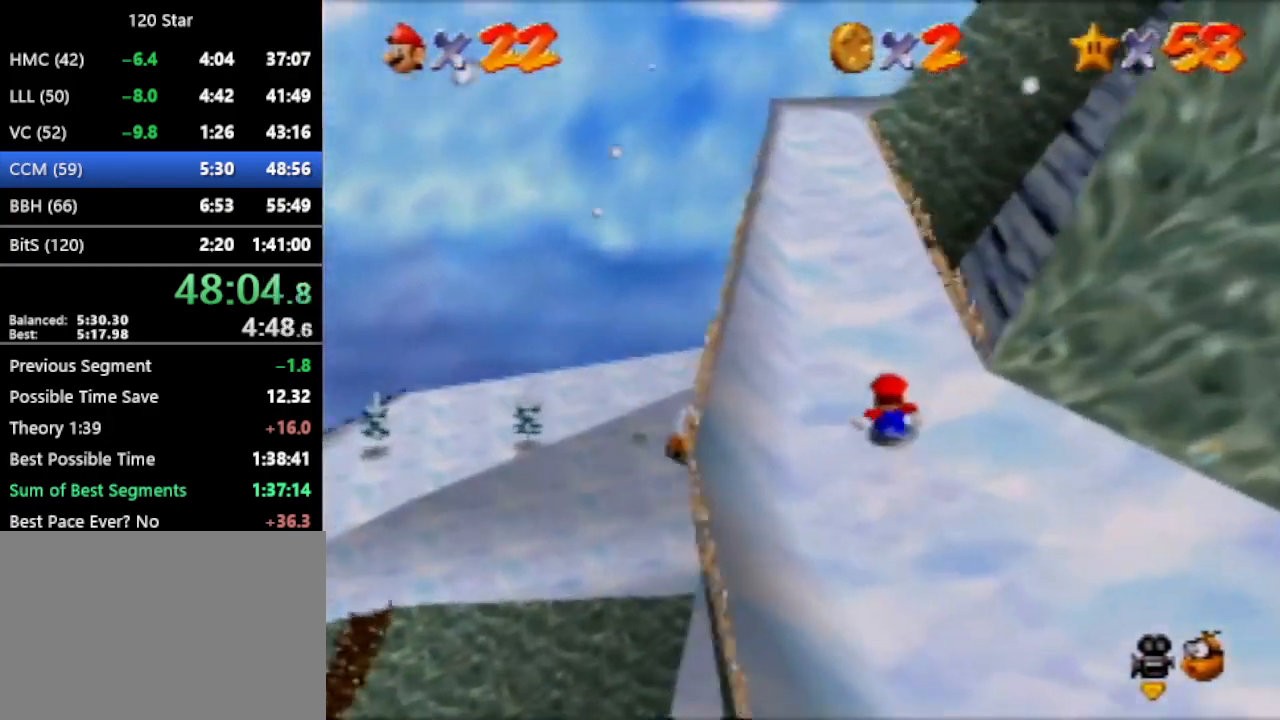
{"buttons": [], "left_stick": "up-left", "events": [[468, "left_stick", "up-left"]]}
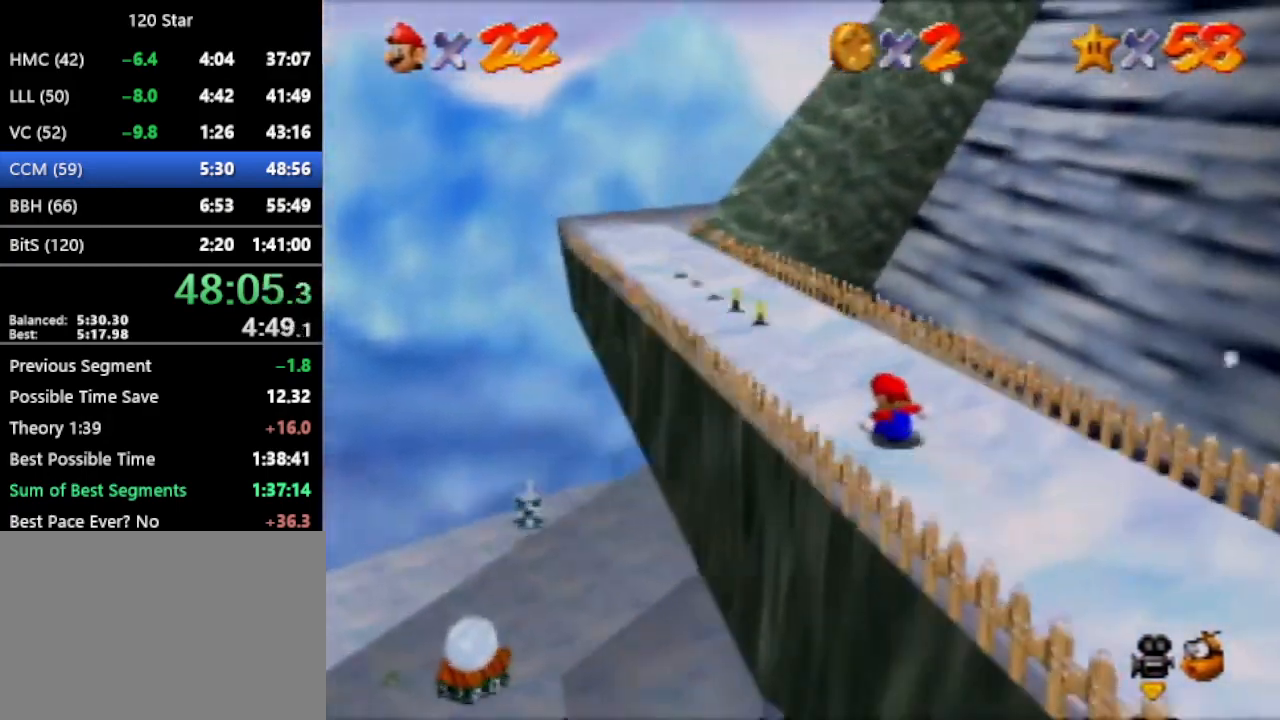
{"buttons": [], "left_stick": "up-left", "events": []}
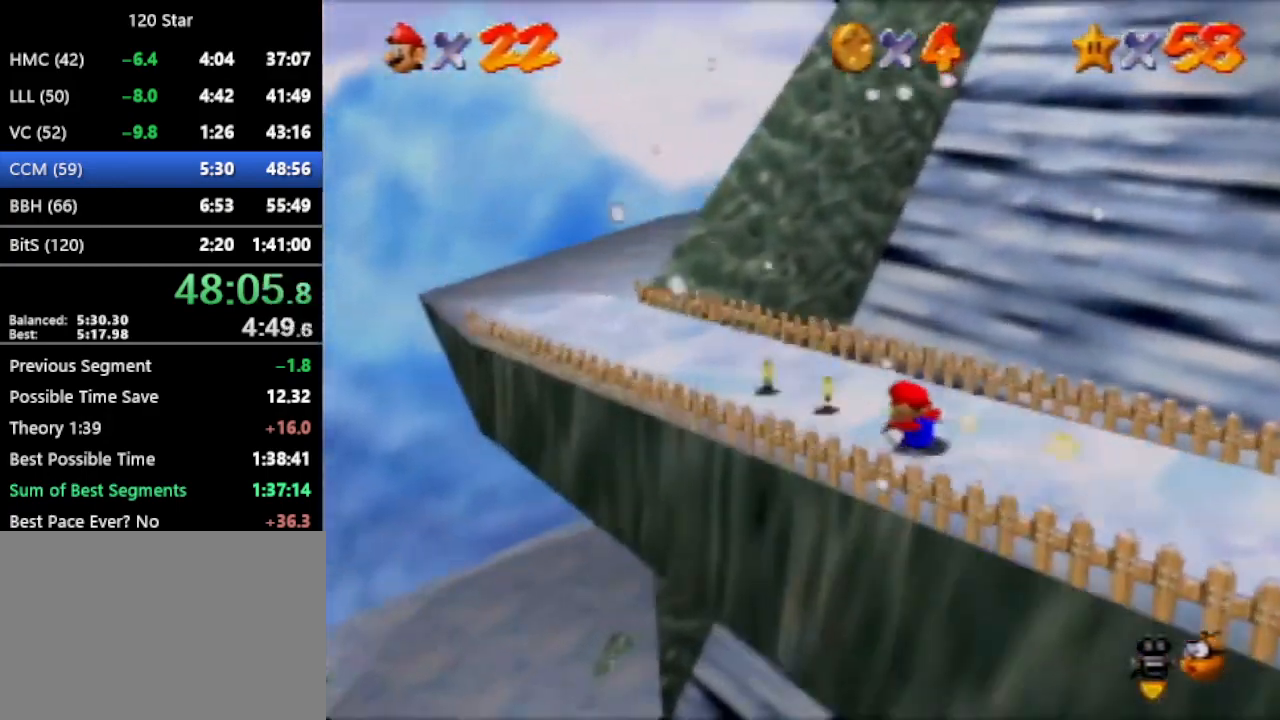
{"buttons": [], "left_stick": "up", "events": [[401, "left_stick", "up"]]}
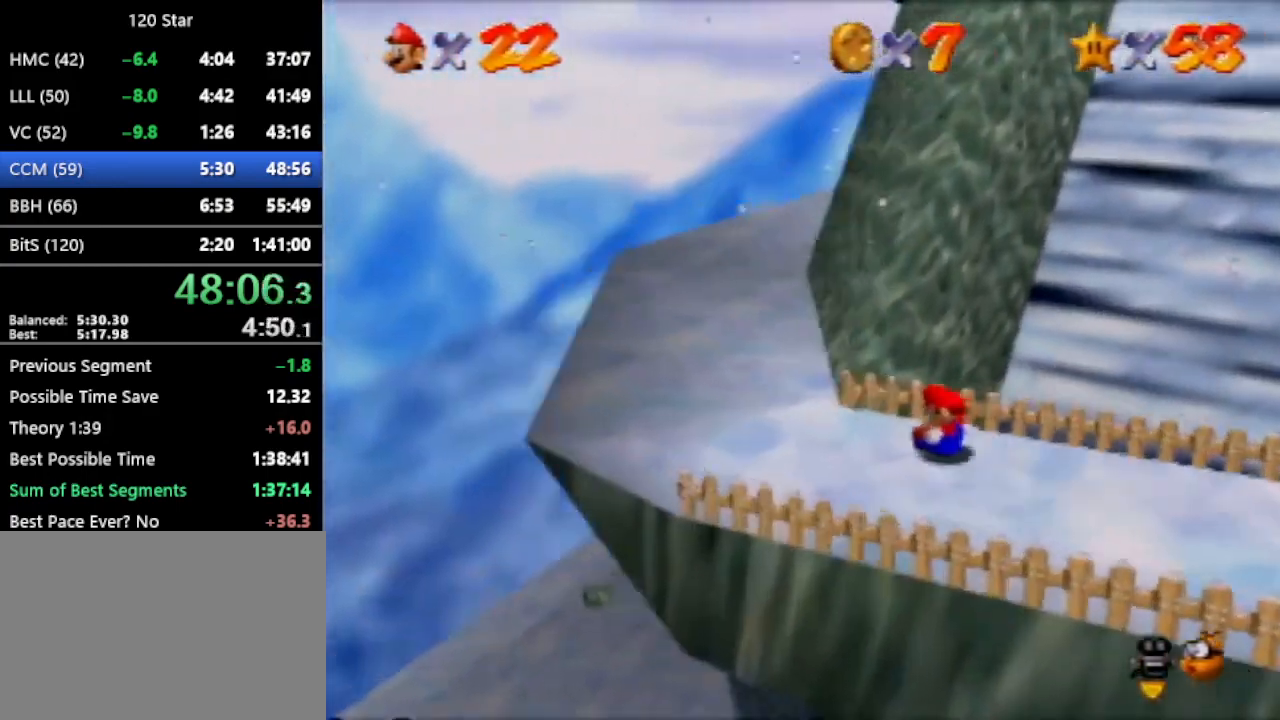
{"buttons": [], "left_stick": "up", "events": []}
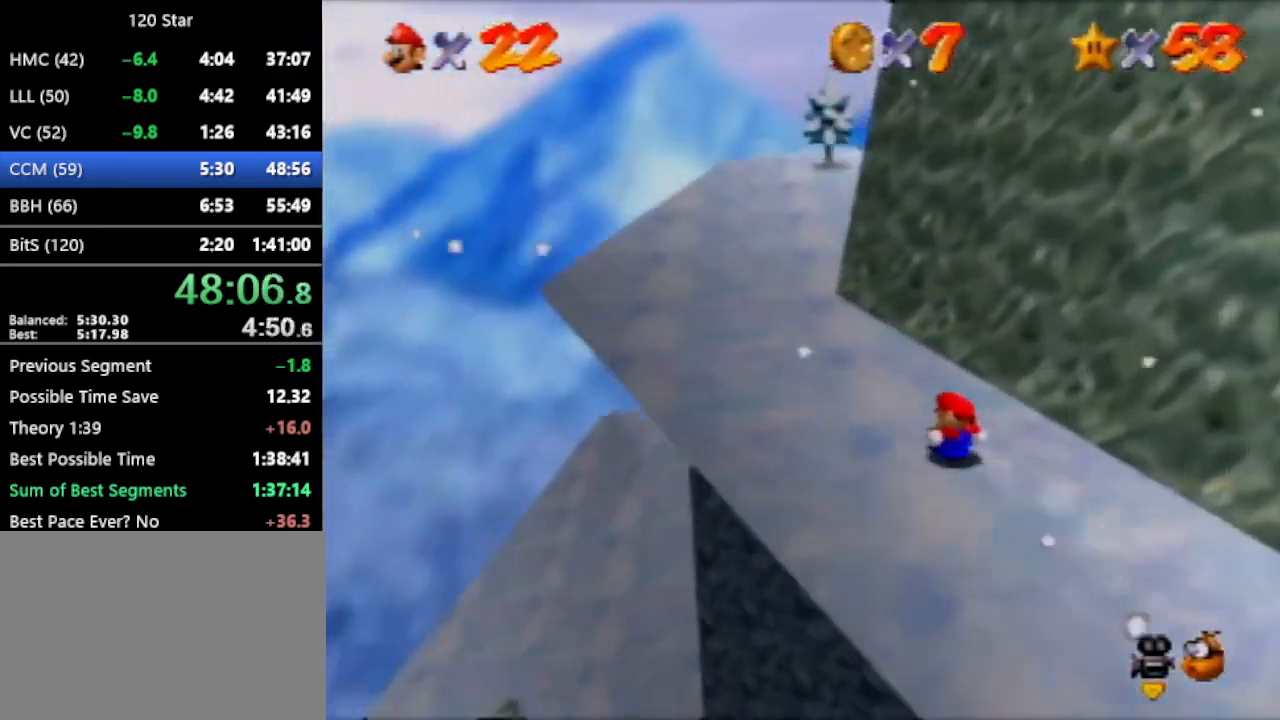
{"buttons": [], "left_stick": "up", "events": []}
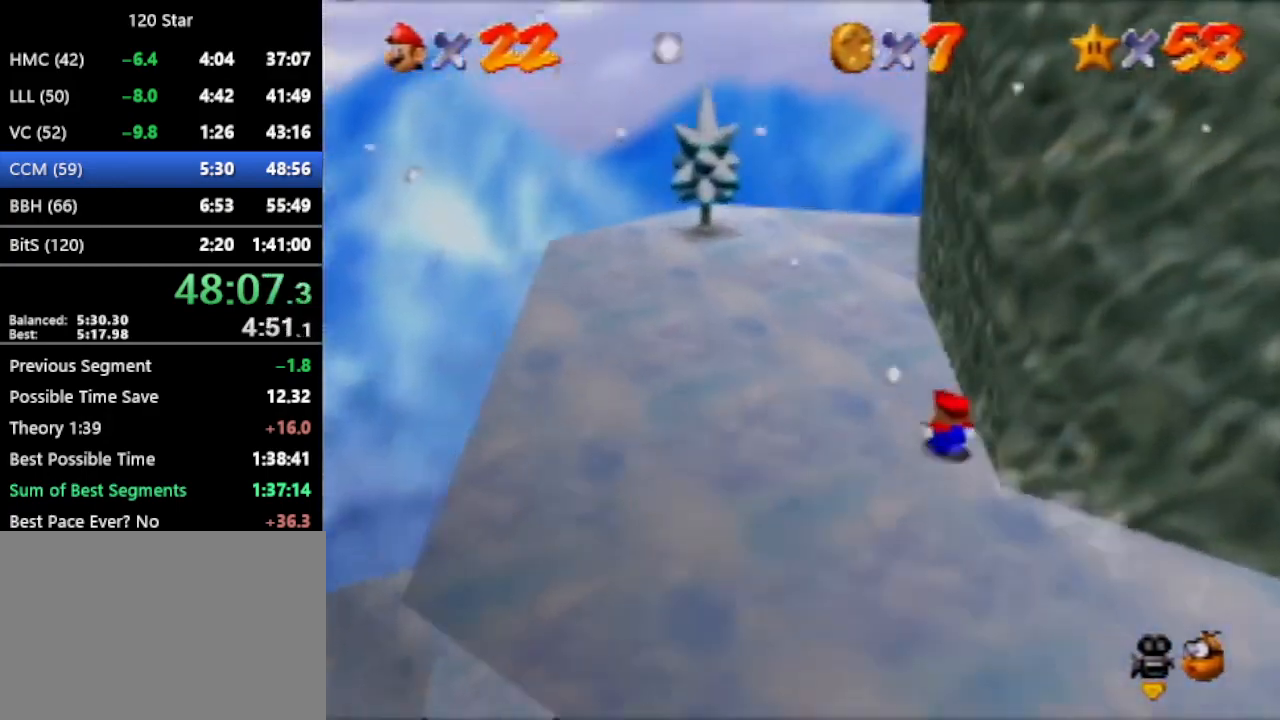
{"buttons": [], "left_stick": "up-right", "events": [[434, "left_stick", "up-right"]]}
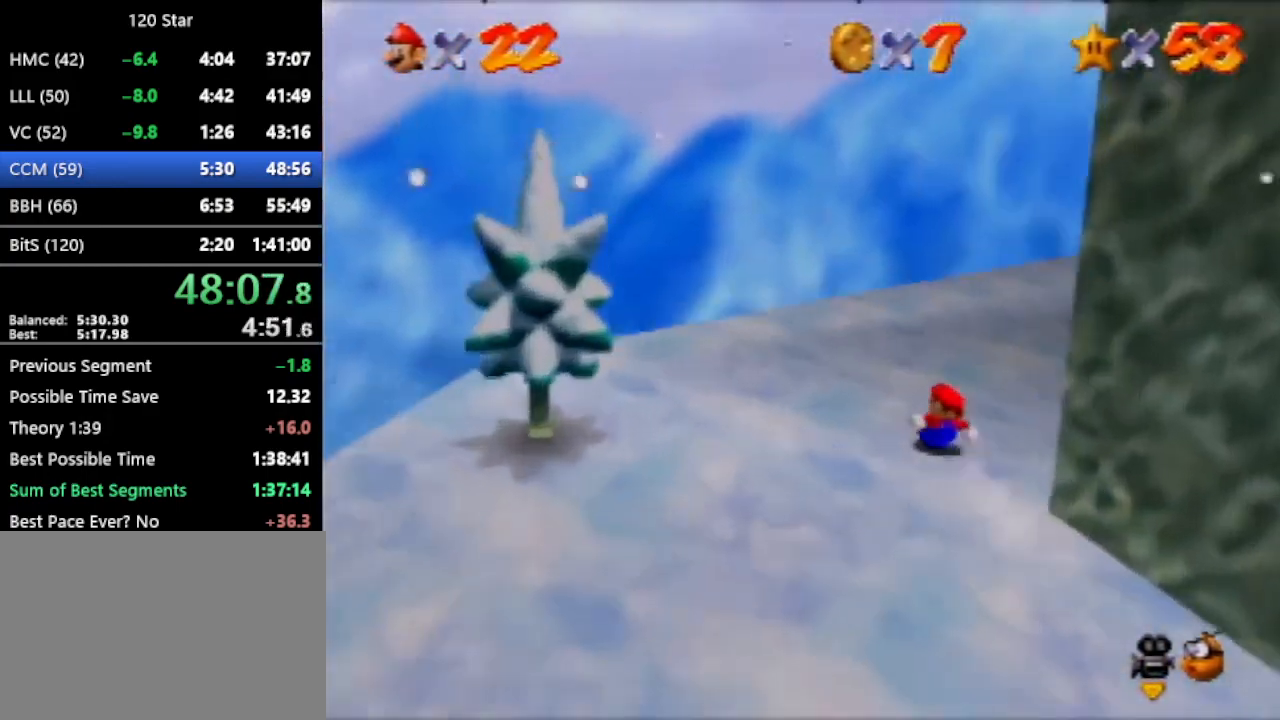
{"buttons": [], "left_stick": "up-right", "events": []}
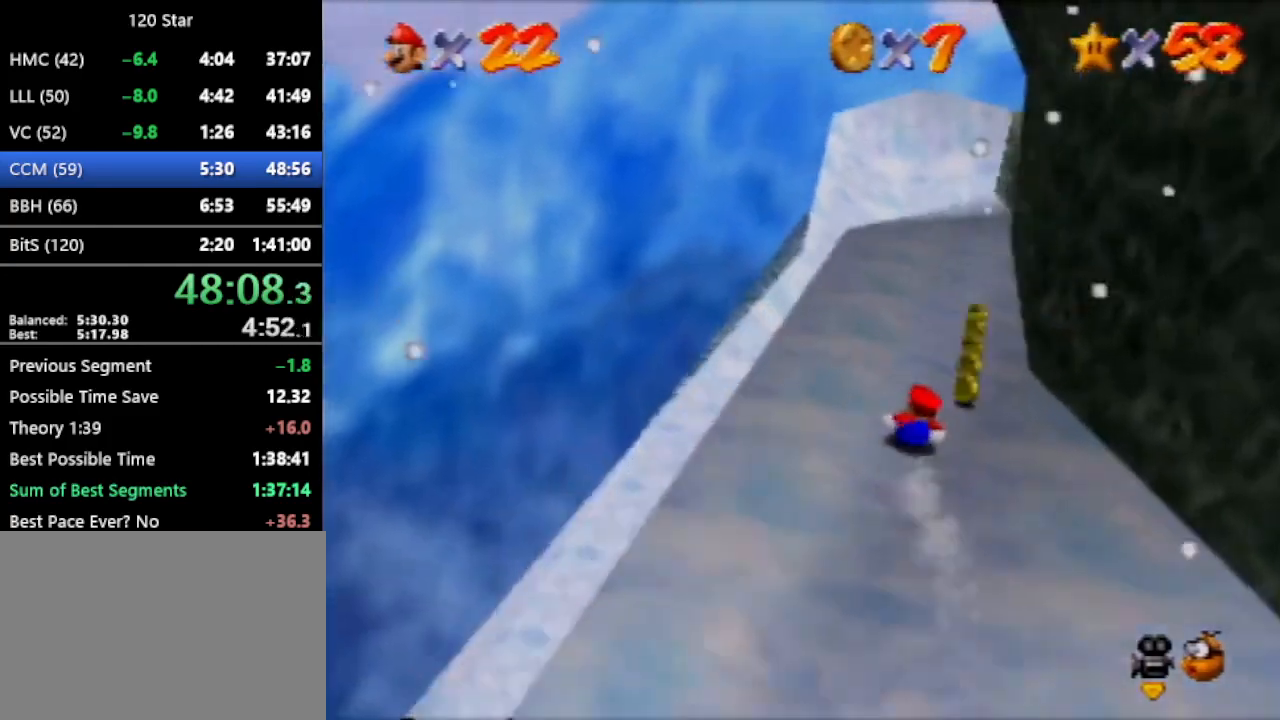
{"buttons": [], "left_stick": "up-left", "events": [[100, "left_stick", "up"], [234, "left_stick", "up-left"]]}
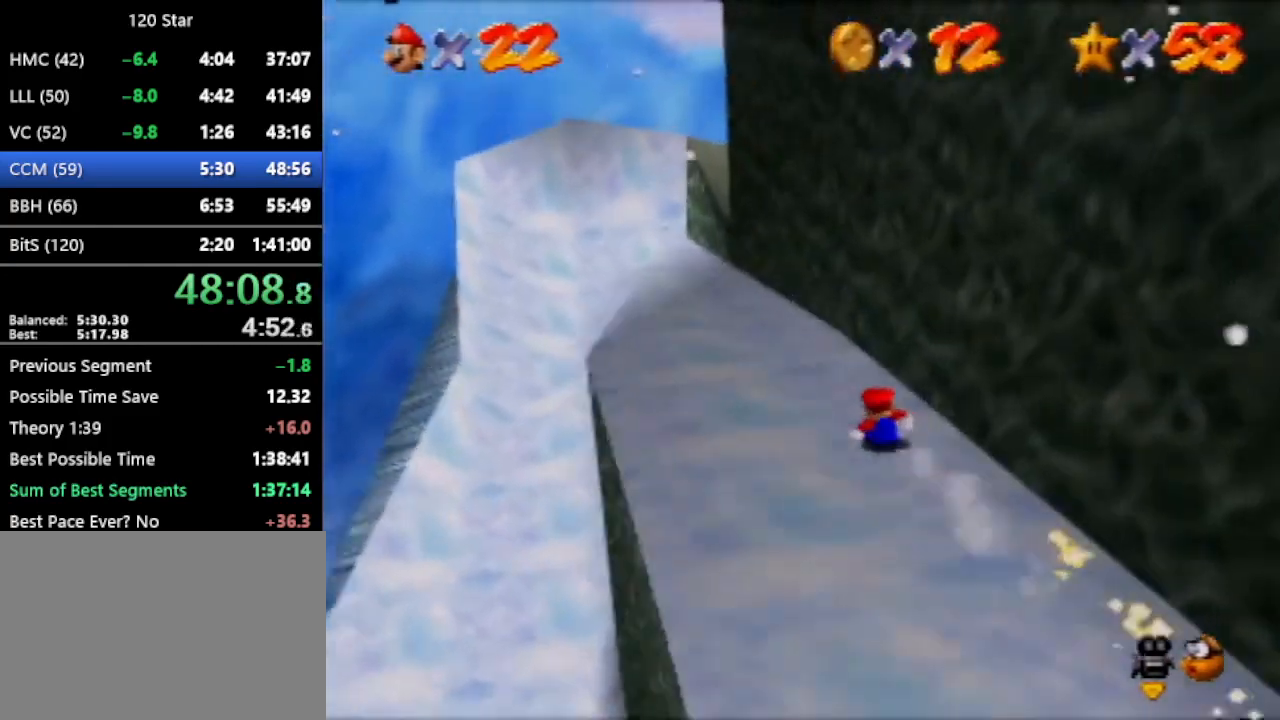
{"buttons": [], "left_stick": "up-left", "events": []}
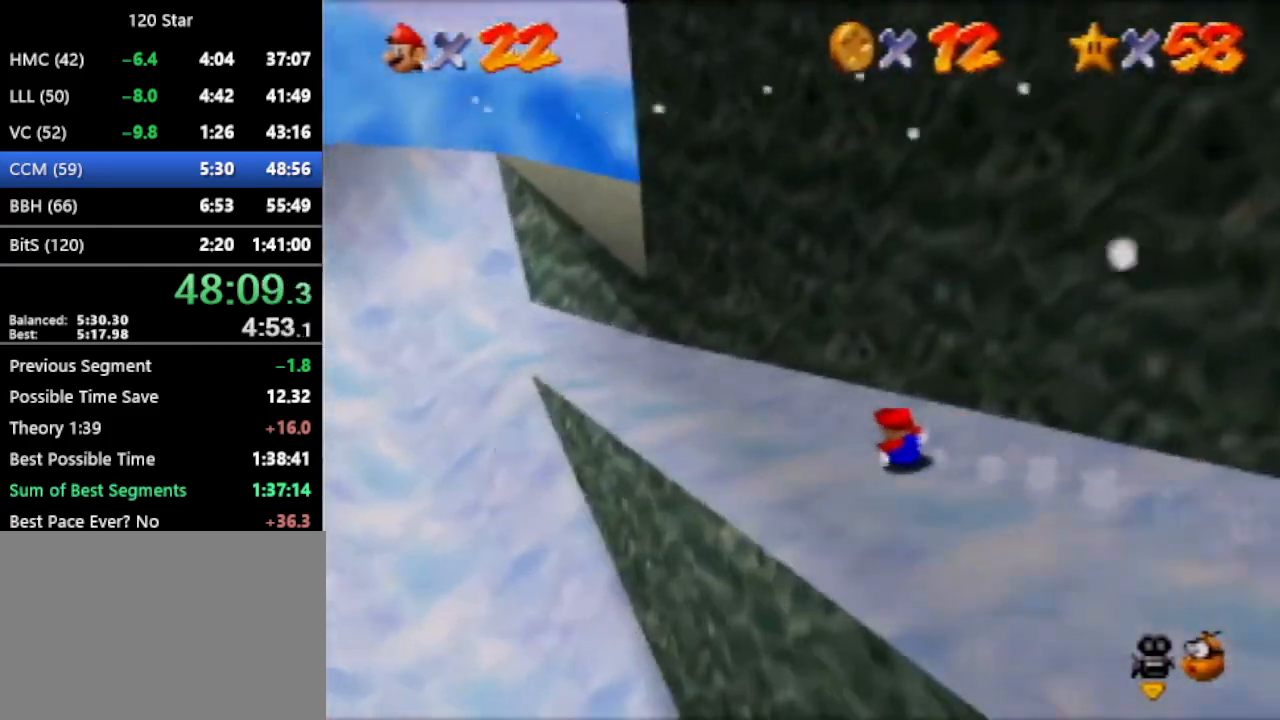
{"buttons": [], "left_stick": "left", "events": [[167, "left_stick", "left"]]}
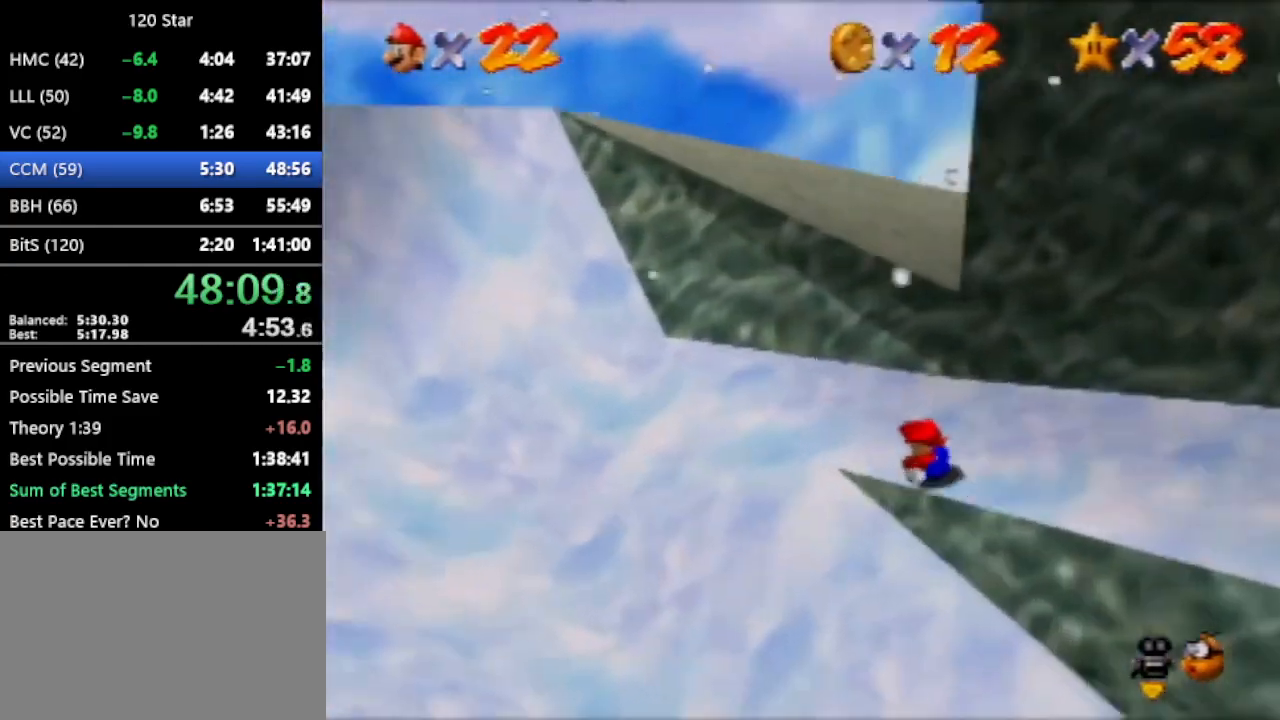
{"buttons": [], "left_stick": "left", "events": []}
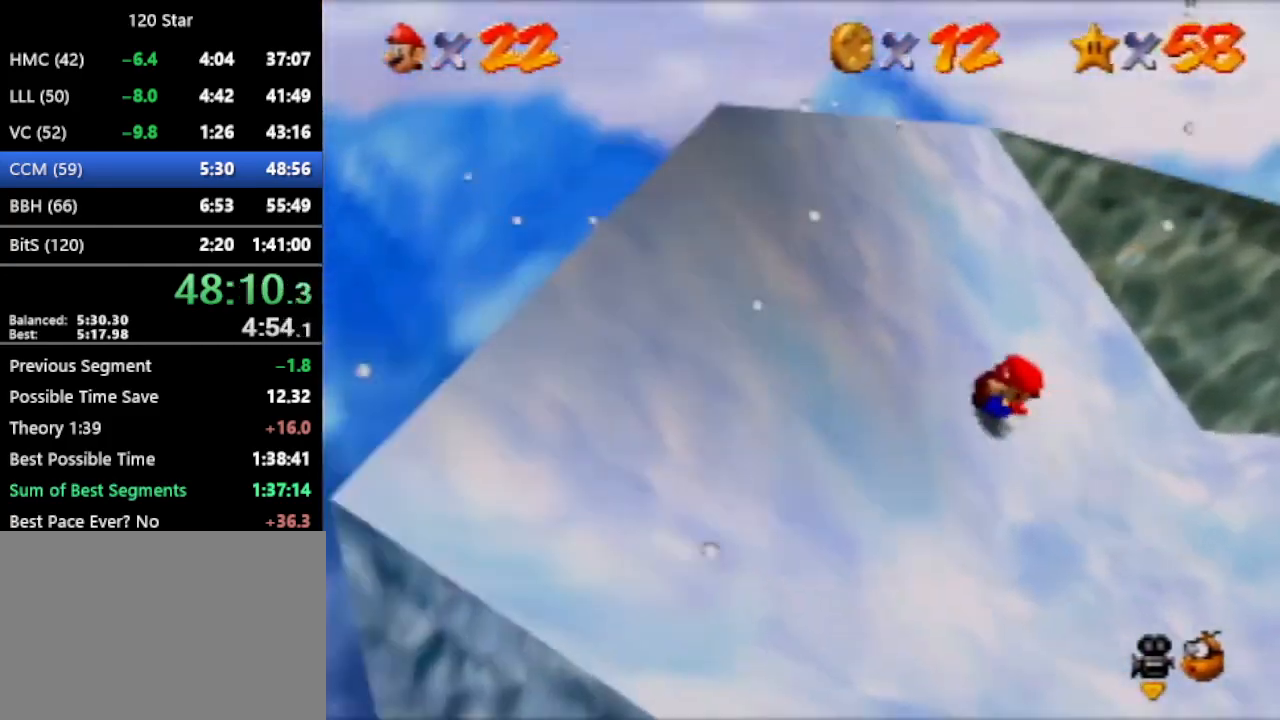
{"buttons": [], "left_stick": "right", "events": [[67, "left_stick", "center"], [167, "left_stick", "right"]]}
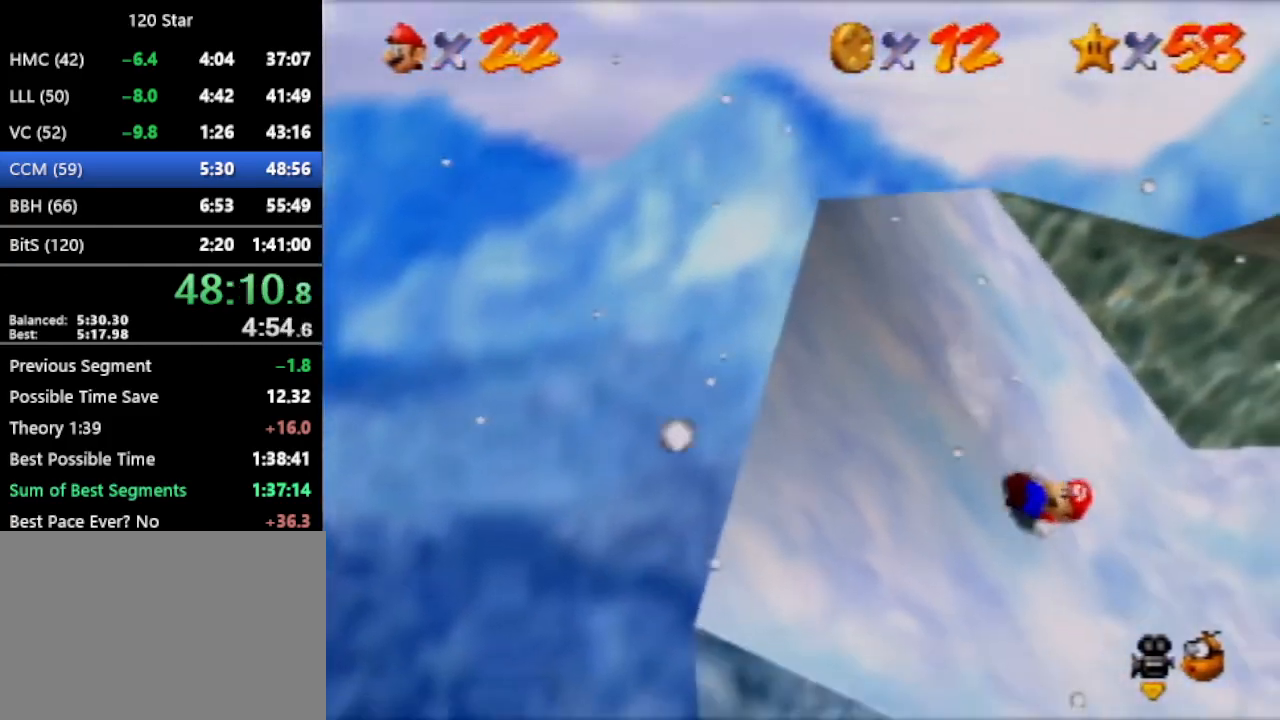
{"buttons": [], "left_stick": "up-right", "events": [[301, "left_stick", "up-right"]]}
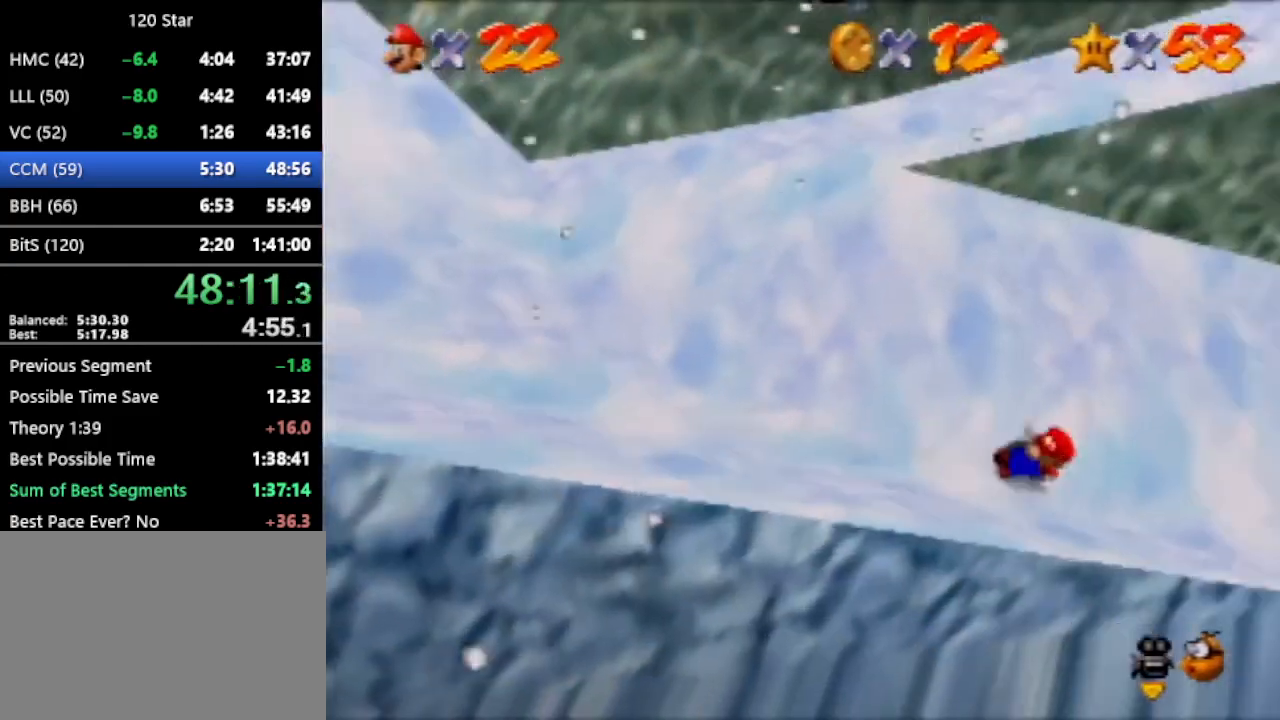
{"buttons": [], "left_stick": "up-right", "events": []}
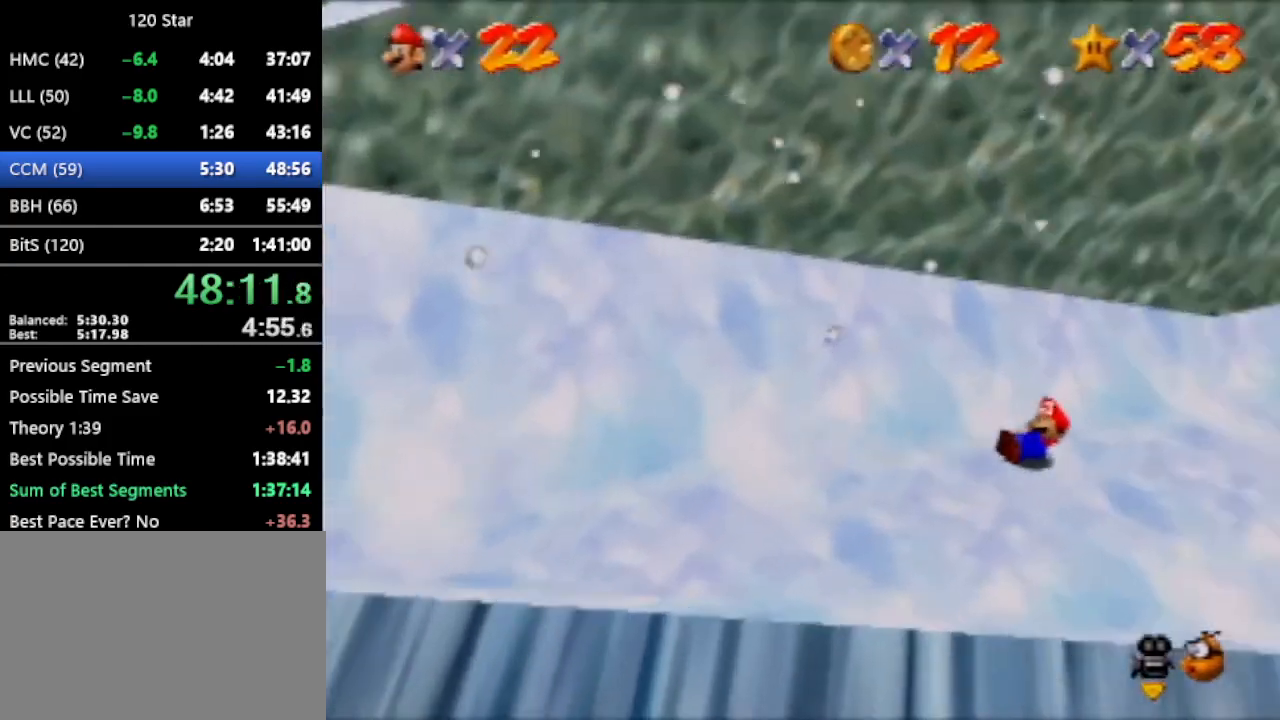
{"buttons": [], "left_stick": "up-right", "events": []}
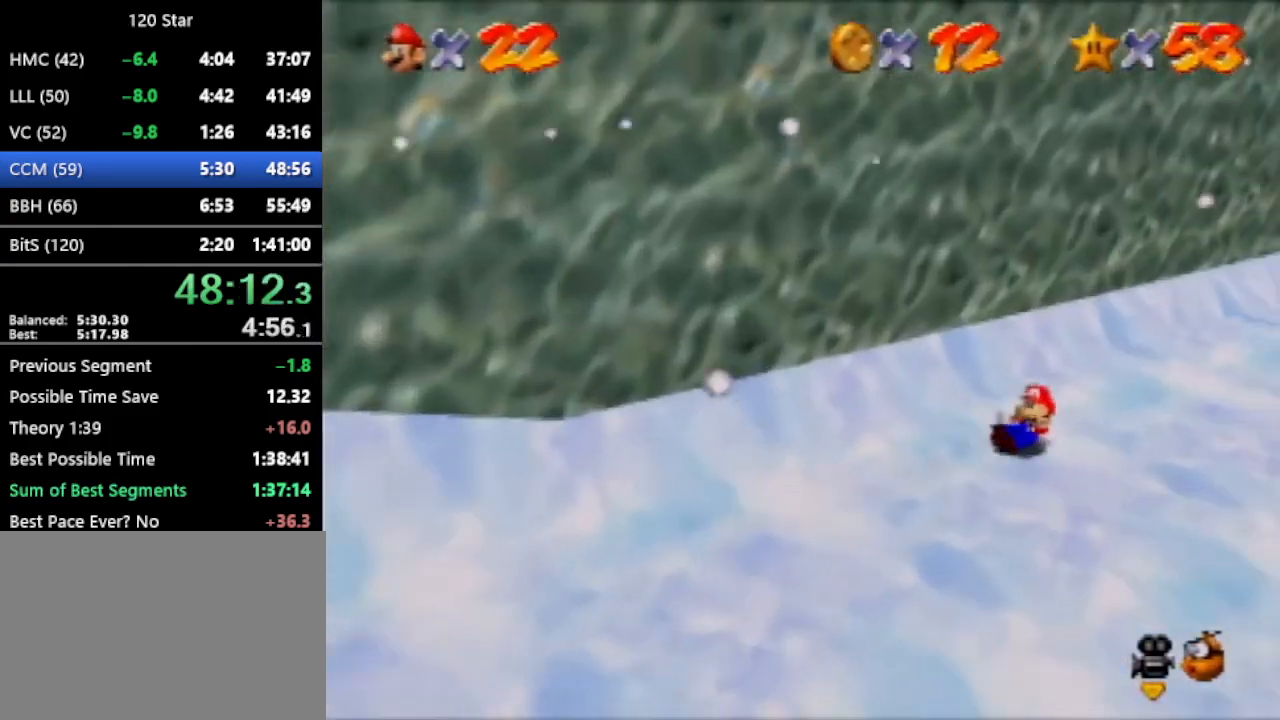
{"buttons": [], "left_stick": "up-right", "events": []}
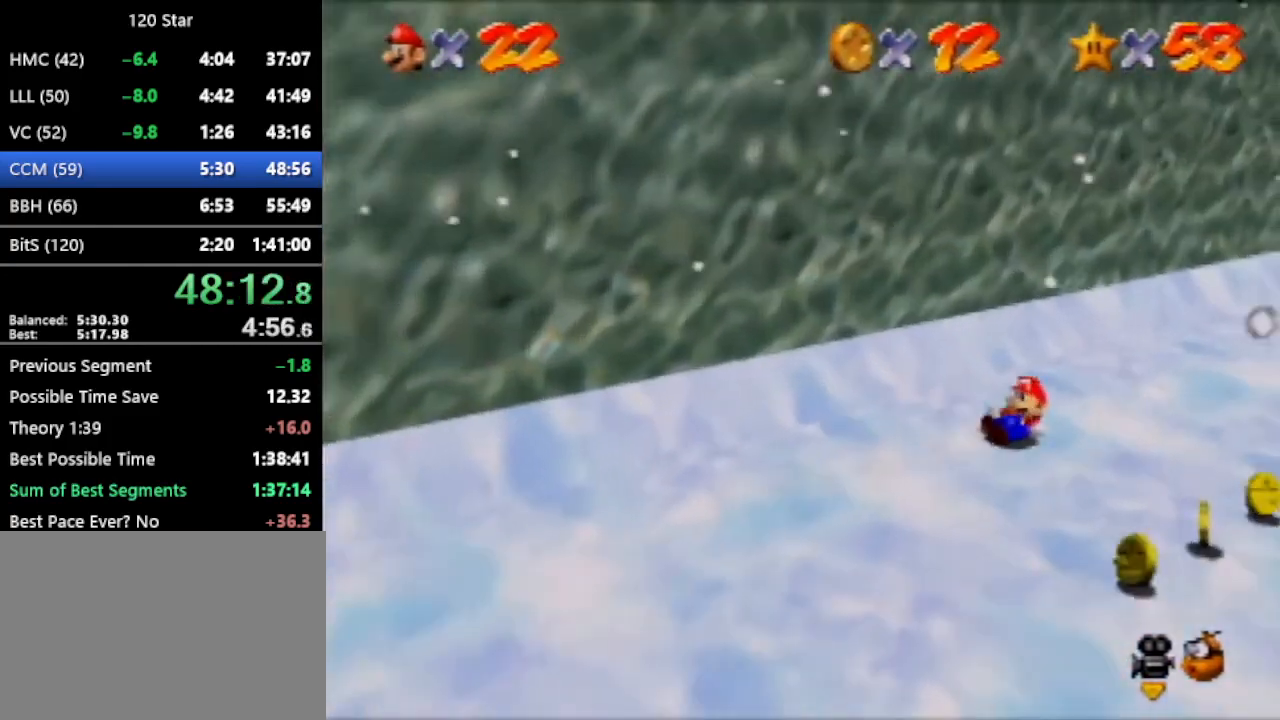
{"buttons": [], "left_stick": "up", "events": [[501, "left_stick", "up"]]}
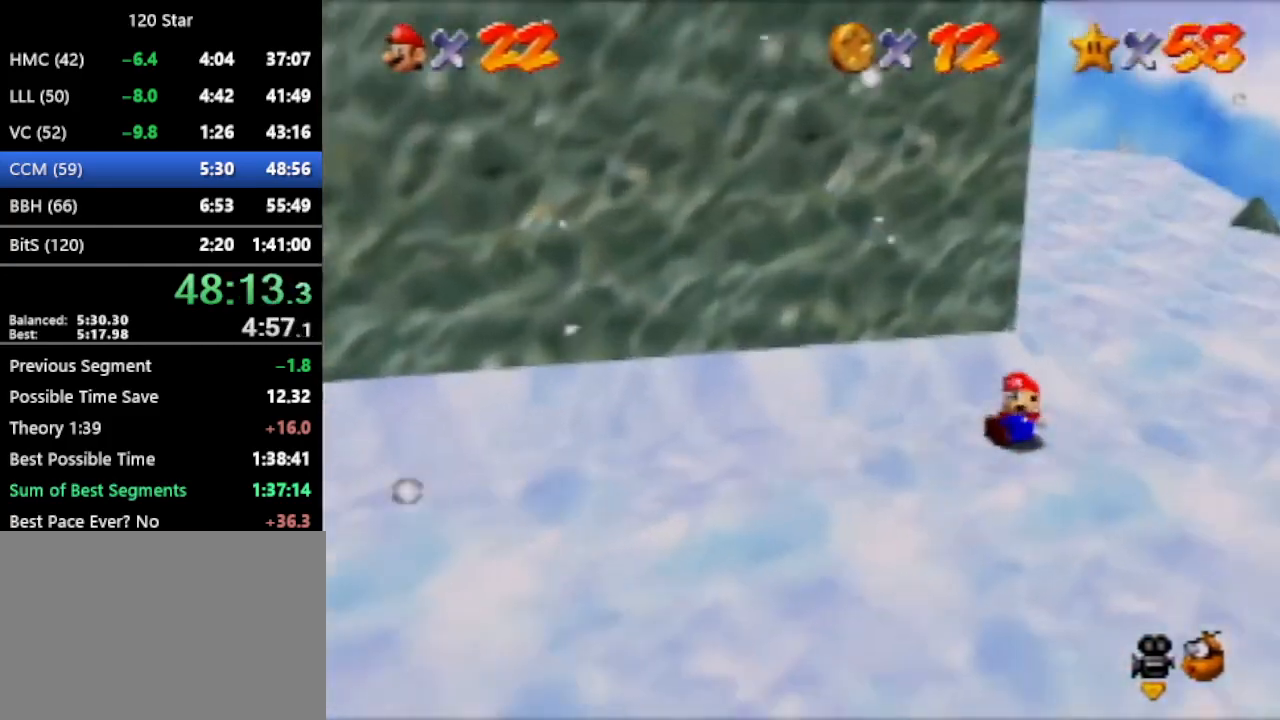
{"buttons": [], "left_stick": "up", "events": []}
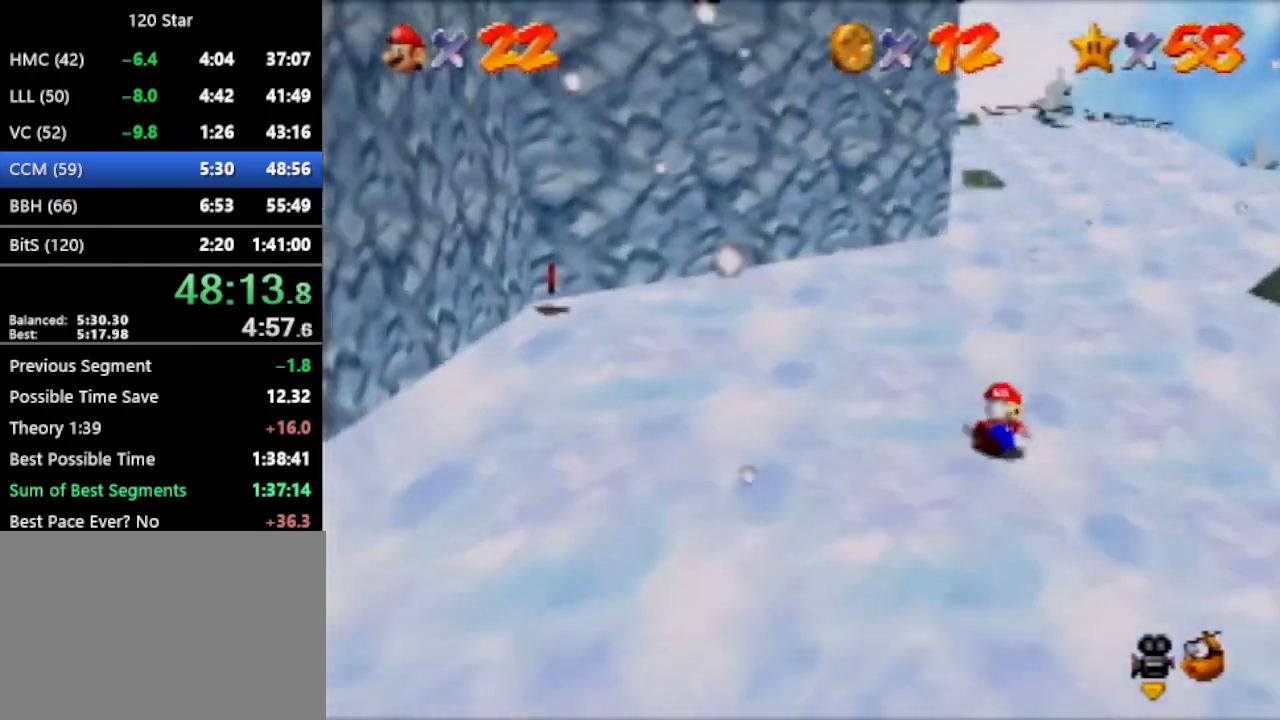
{"buttons": [], "left_stick": "up", "events": []}
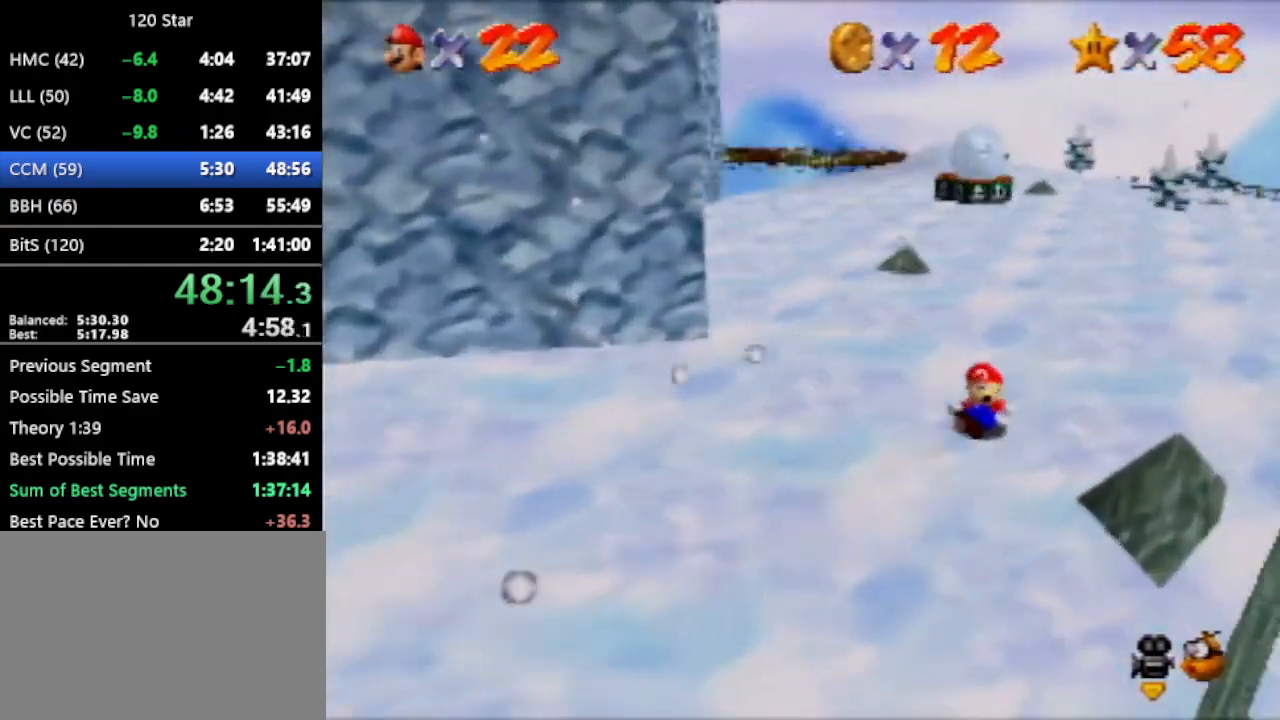
{"buttons": [], "left_stick": "up", "events": []}